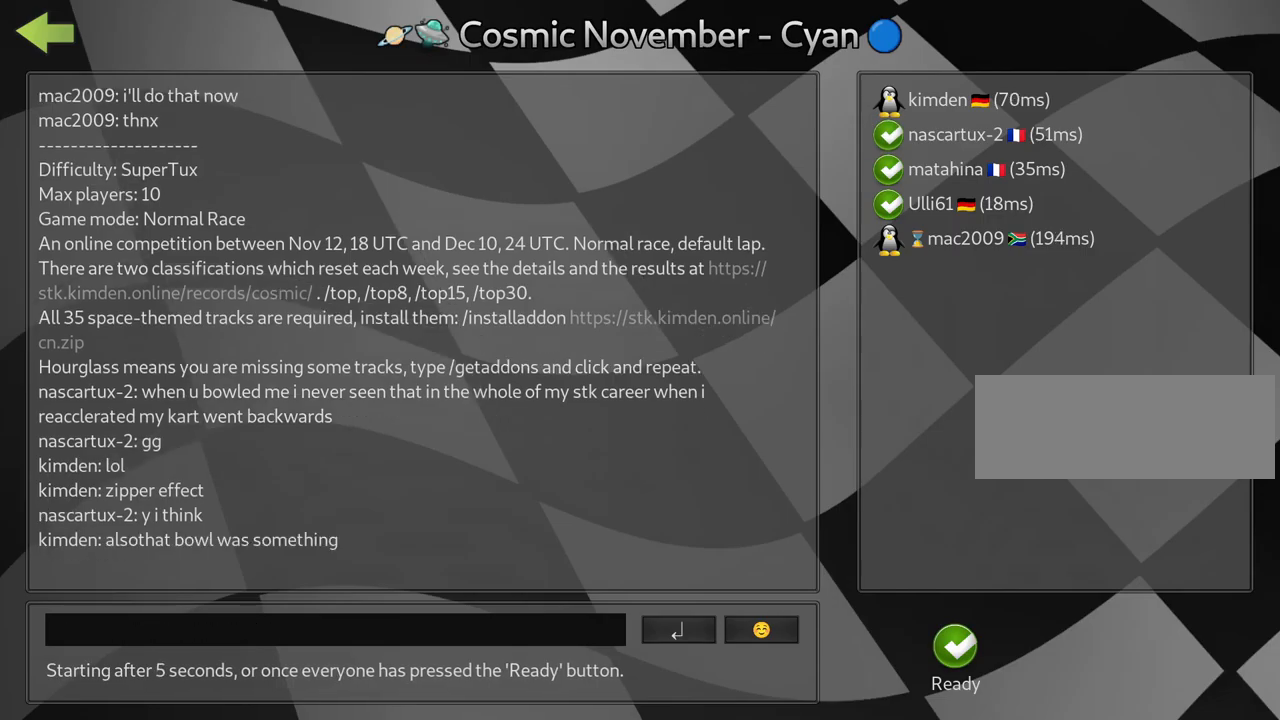
Gameplay with keyboard; each line is a JSON object with the keys held at the frame after it. "events" lists presses ("down") and releases ("up") of "down", "fire", "flag", "left", "look", "nitro", "right", "skid" and "up" between this image and that frame as [ms after this image, input, new state], when the widget could be followed in between. No other keys are recorded. Mouse input is not recorded. Key names are as the overlay labels them; some are game actions (e.g. jump) rather than physical keys.
{"keys": [], "events": [[17, "left", "down"], [133, "left", "up"]]}
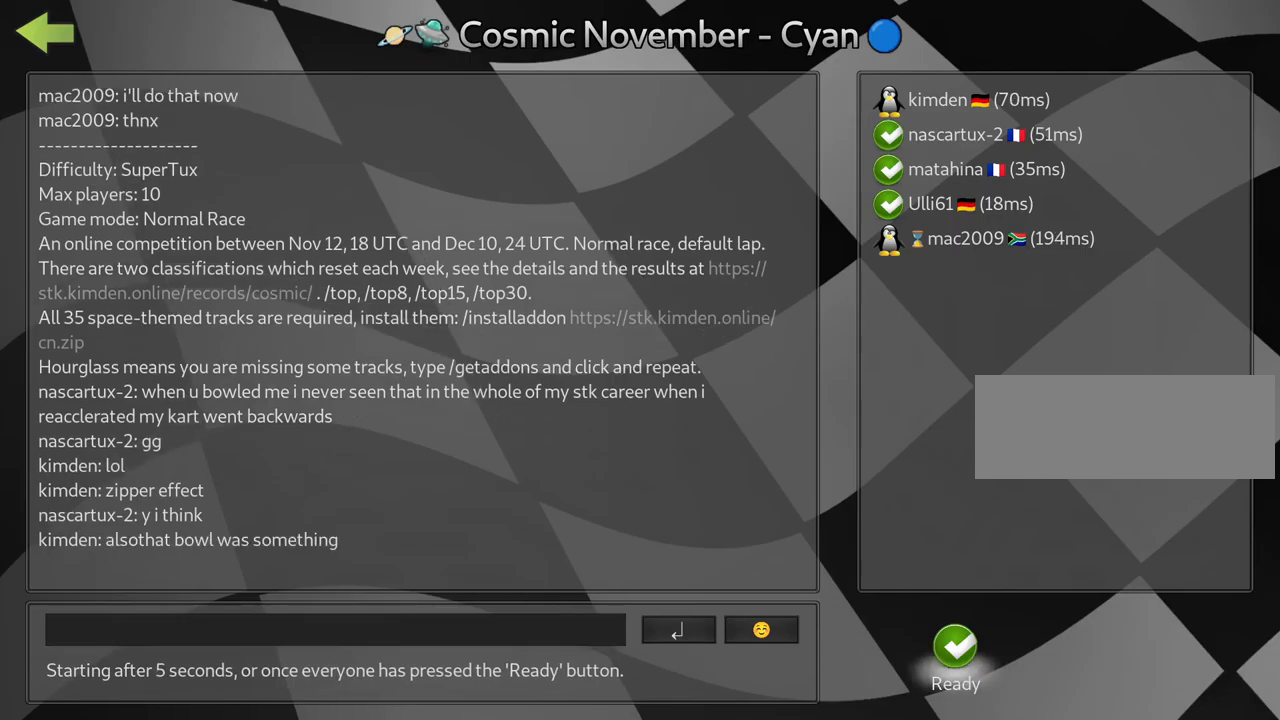
{"keys": [], "events": []}
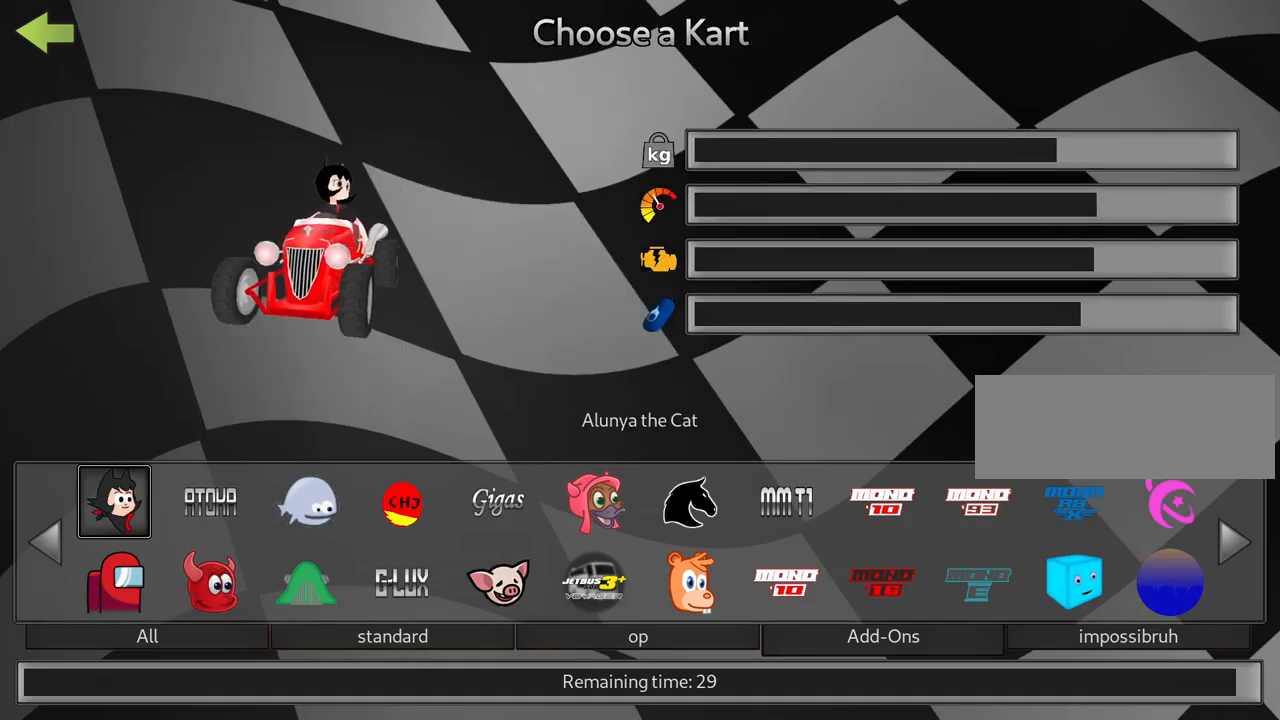
{"keys": [], "events": []}
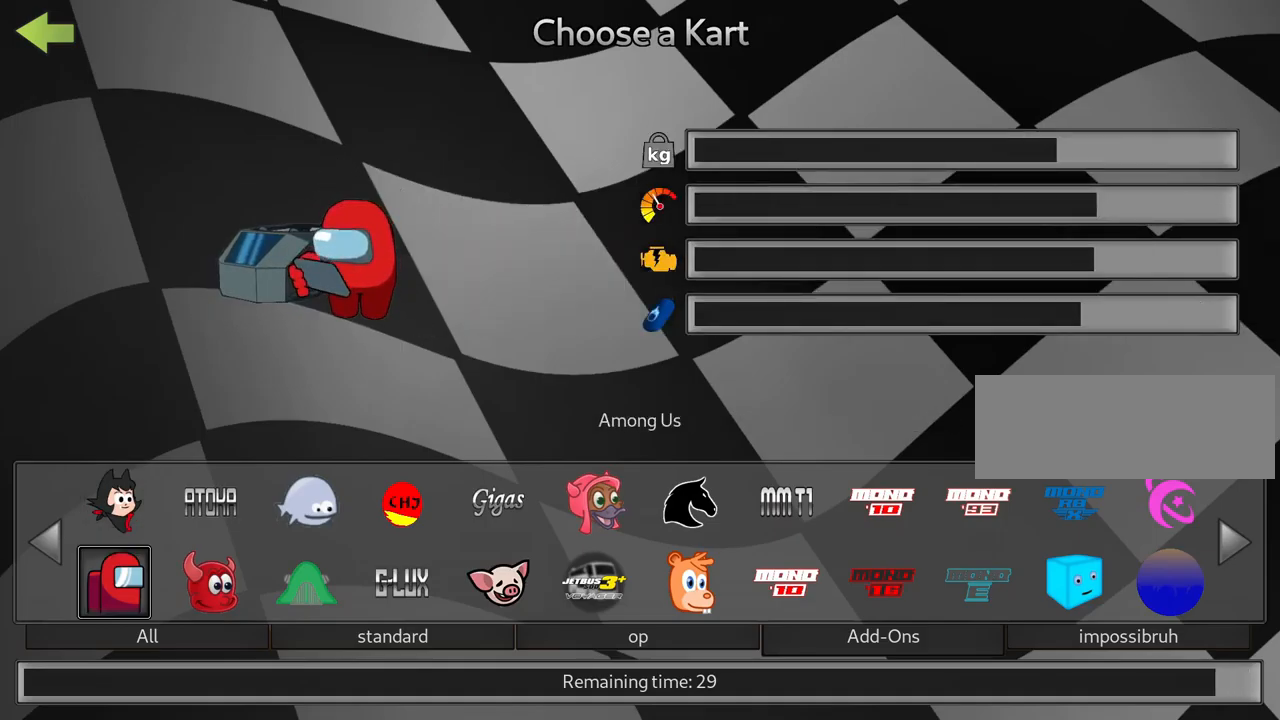
{"keys": [], "events": [[83, "right", "down"], [183, "right", "up"], [233, "right", "down"], [350, "right", "up"]]}